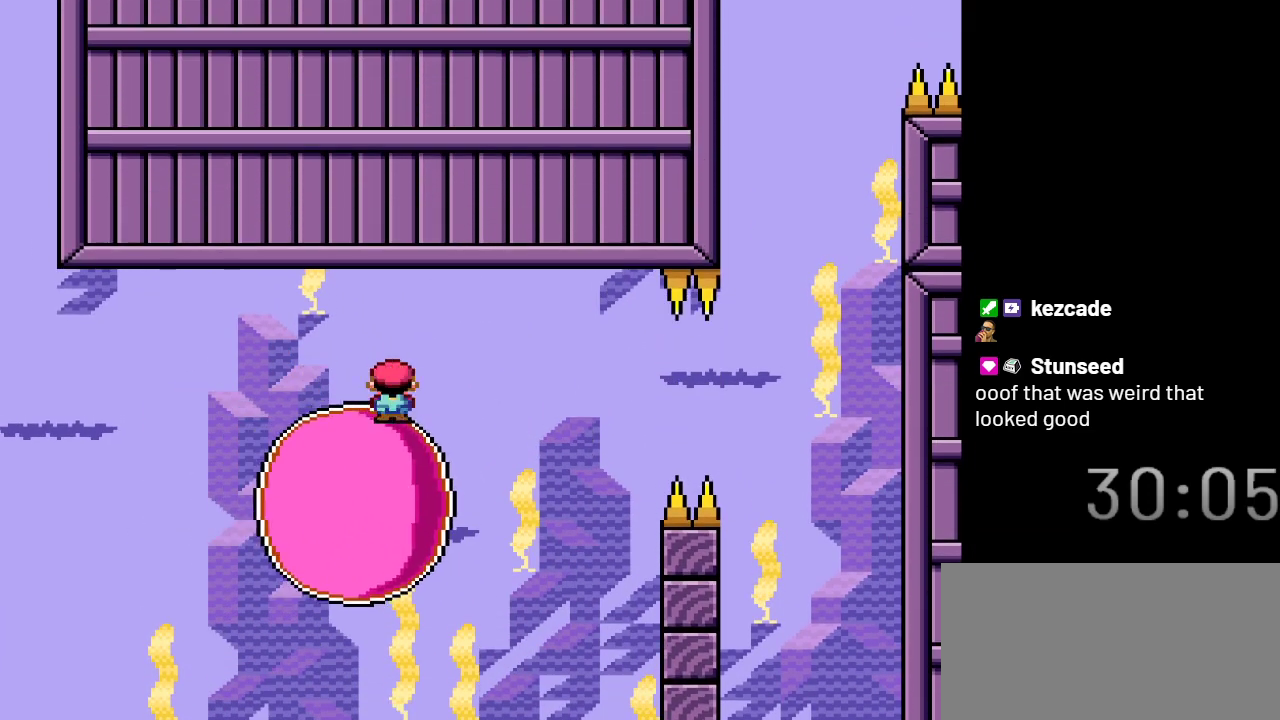
Gameplay with a controller (Nintendo layout); each line is a JSON object with the inputs held at the frame after it. "events" lists button and stick changes between this image and that frame as [ms after this image, input, new state], when the widget could be followed in between. Not read: L3 R3.
{"buttons": ["X"], "events": []}
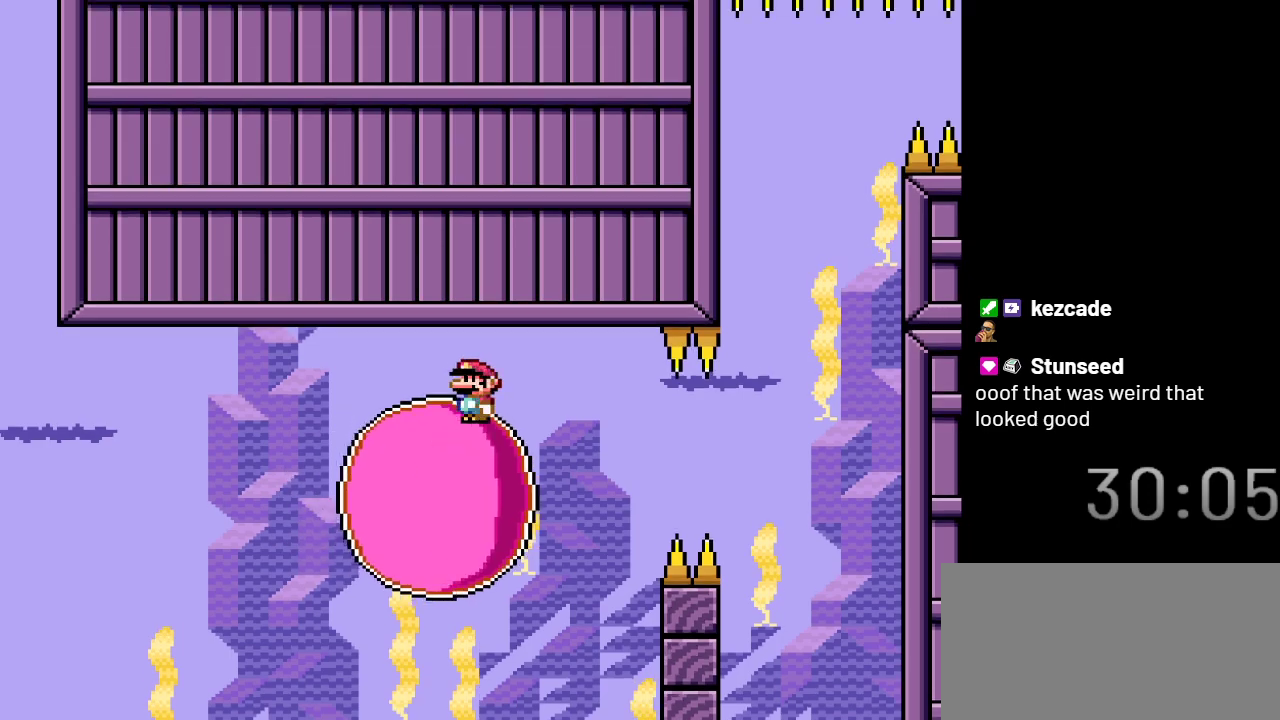
{"buttons": ["X"], "events": []}
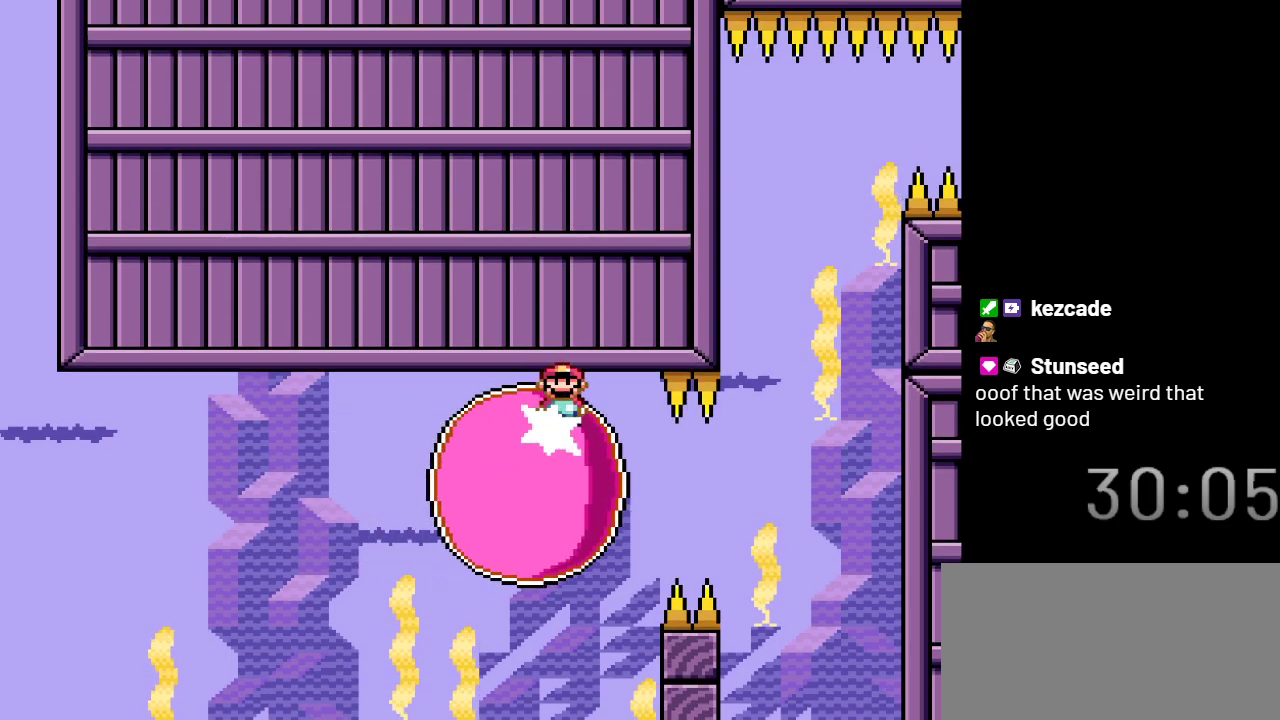
{"buttons": ["X", "DPAD_LEFT"], "events": [[350, "DPAD_LEFT", "down"]]}
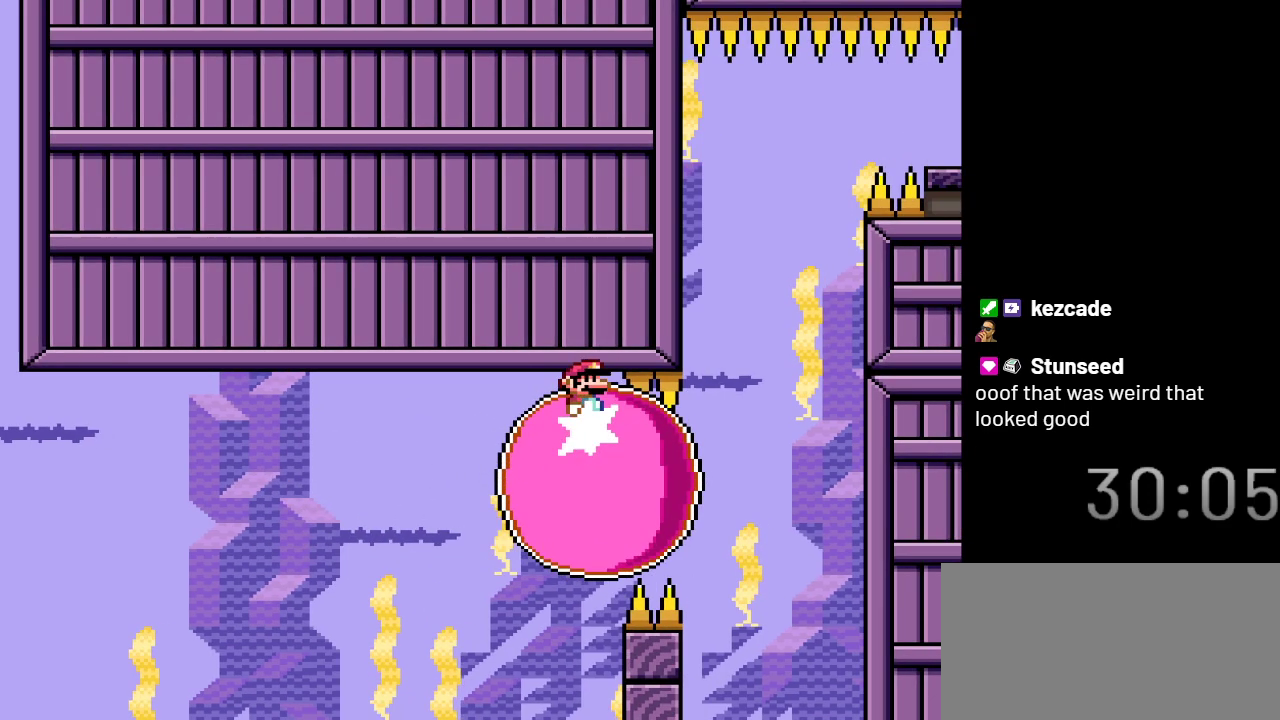
{"buttons": ["X"], "events": [[267, "DPAD_LEFT", "up"]]}
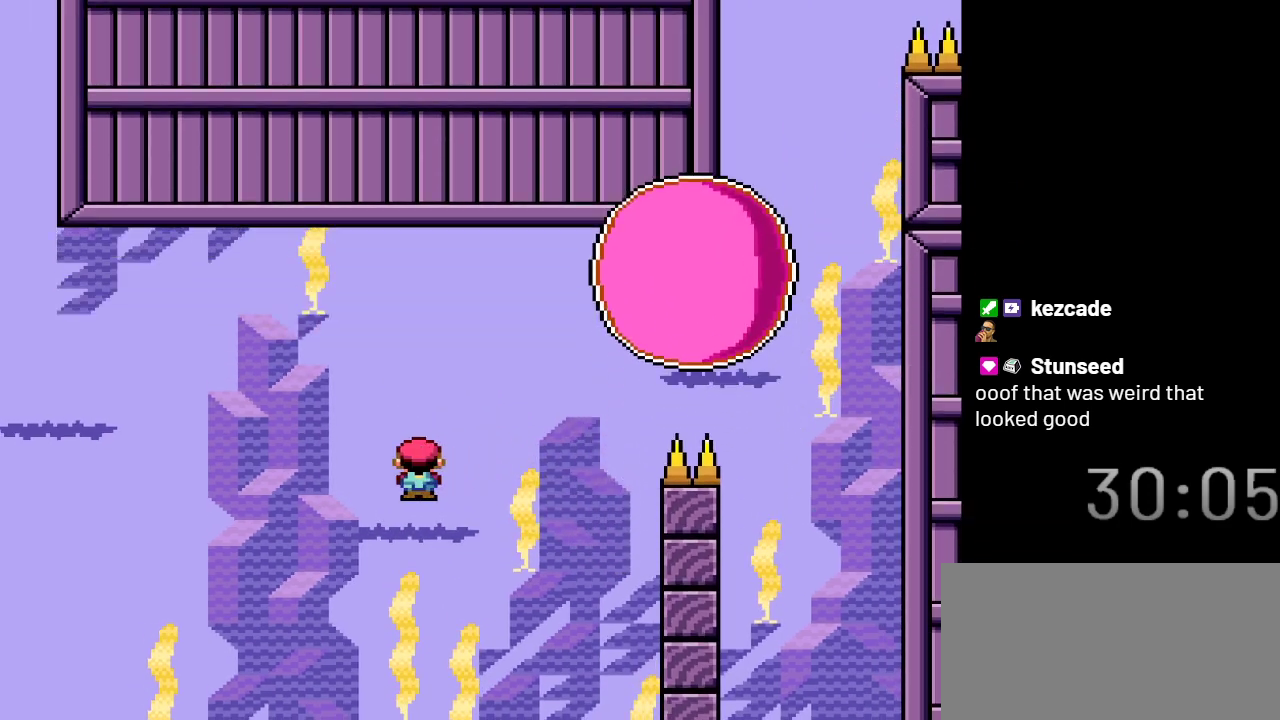
{"buttons": ["X", "DPAD_RIGHT"], "events": [[383, "DPAD_RIGHT", "down"]]}
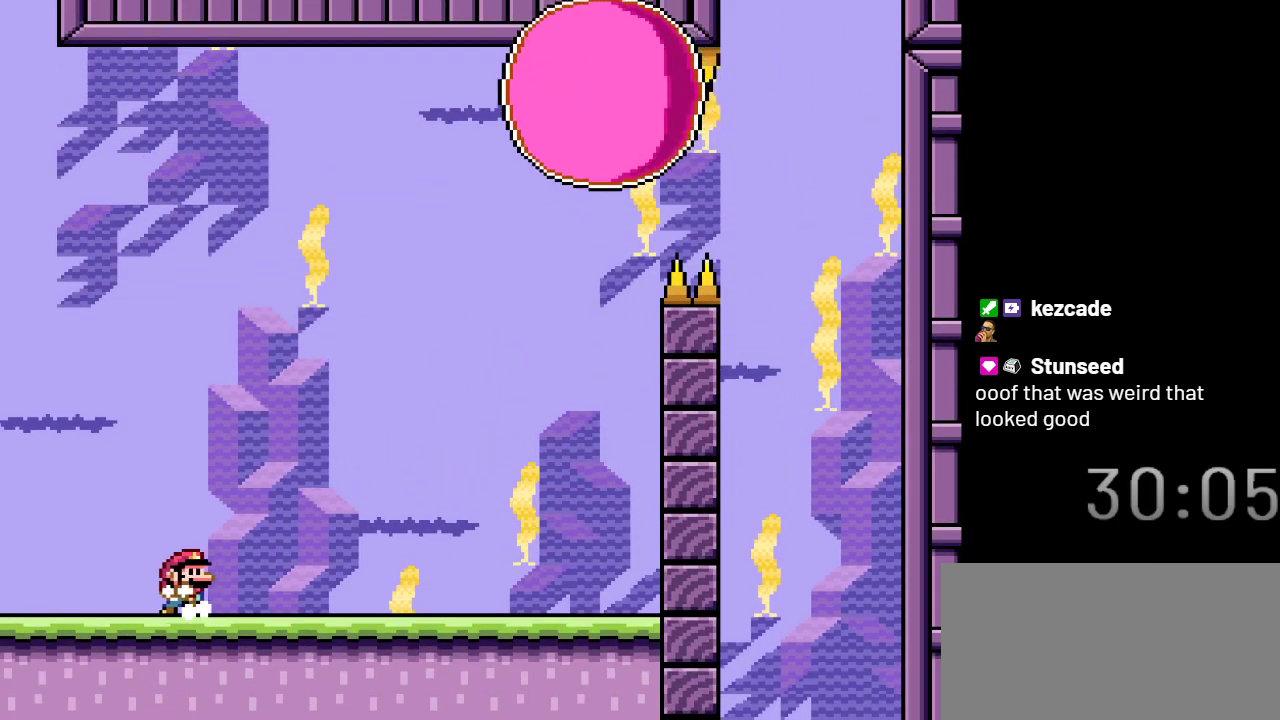
{"buttons": ["X"], "events": [[33, "DPAD_RIGHT", "up"]]}
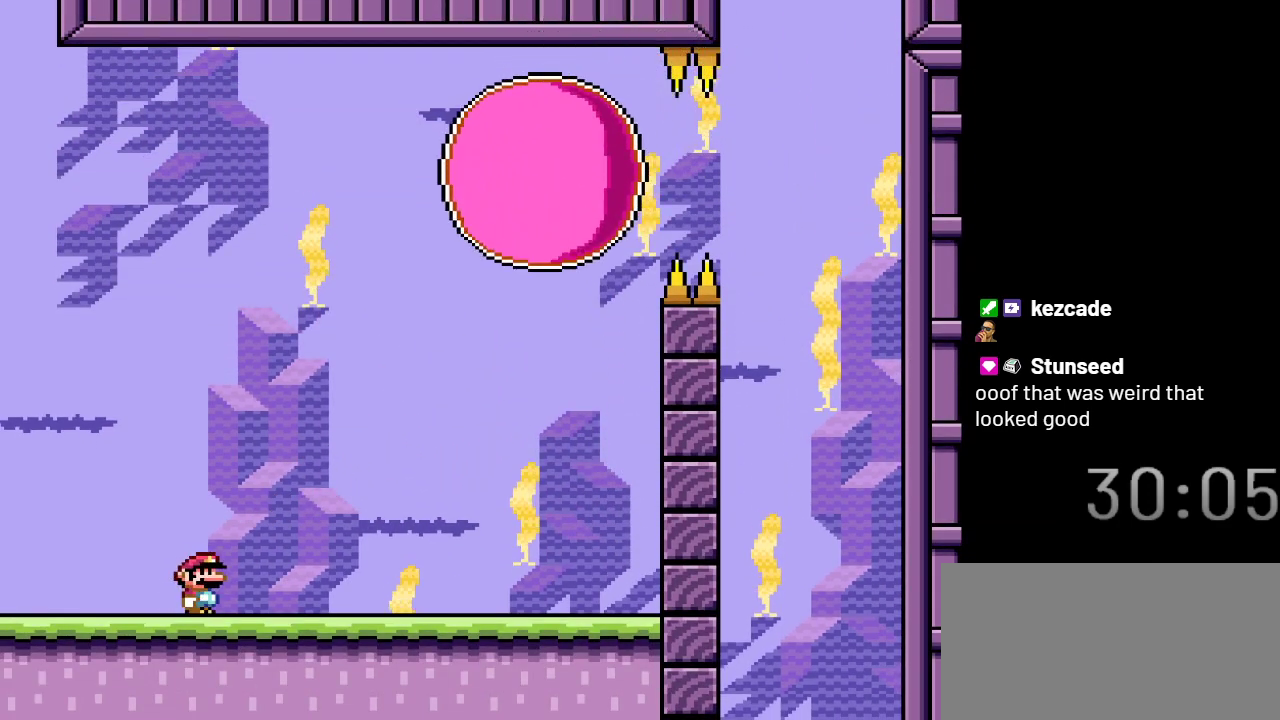
{"buttons": ["X"], "events": []}
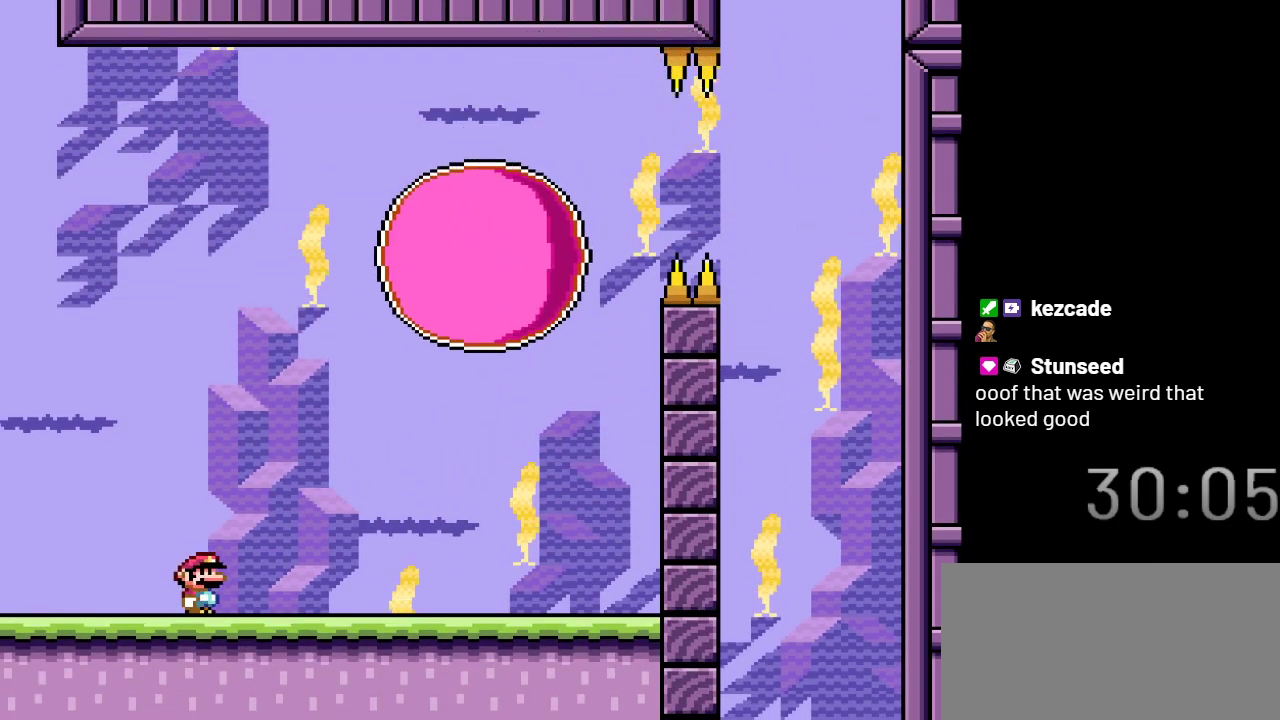
{"buttons": ["X"], "events": []}
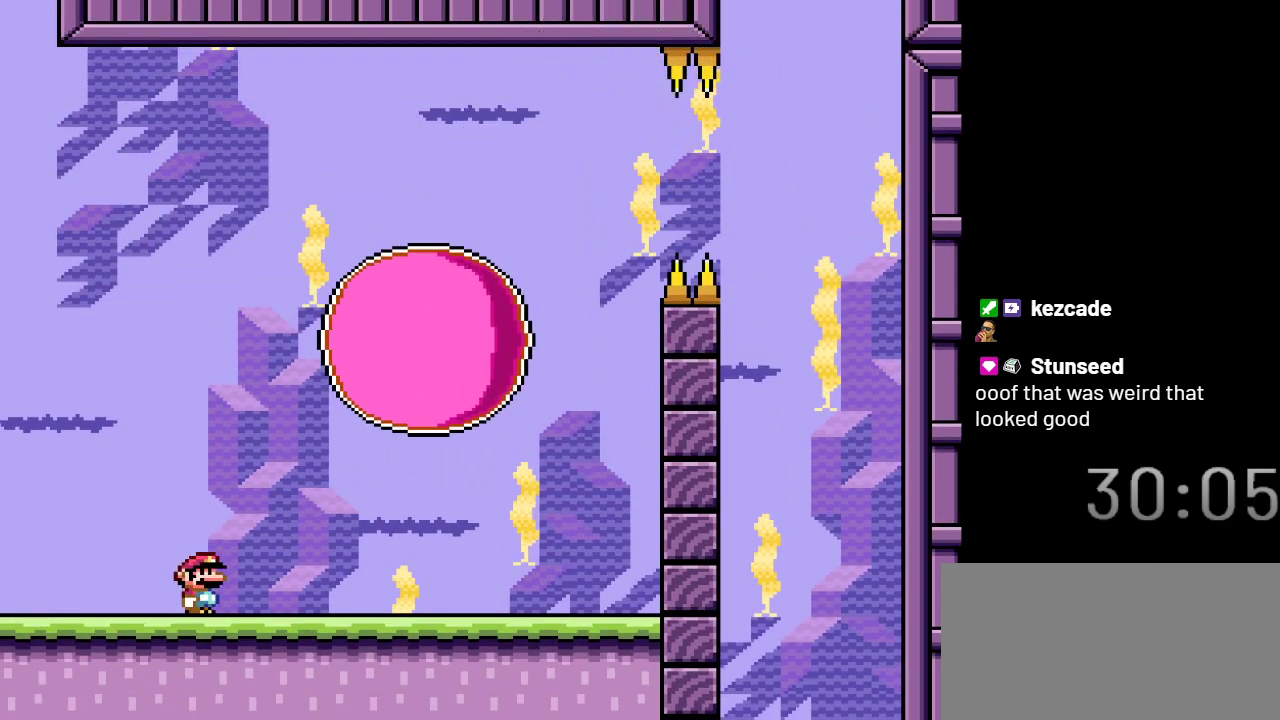
{"buttons": ["X"], "events": []}
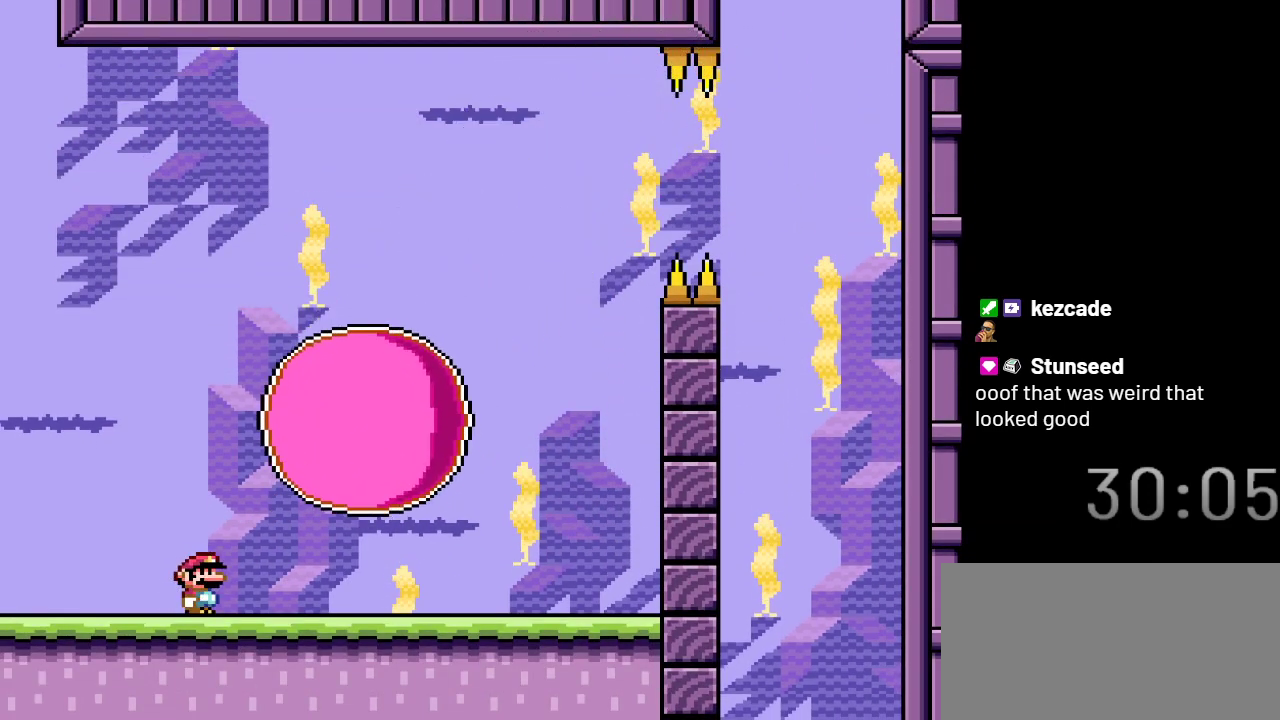
{"buttons": ["A", "X", "DPAD_RIGHT"], "events": [[133, "DPAD_LEFT", "down"], [383, "A", "down"], [417, "DPAD_LEFT", "up"], [500, "DPAD_RIGHT", "down"]]}
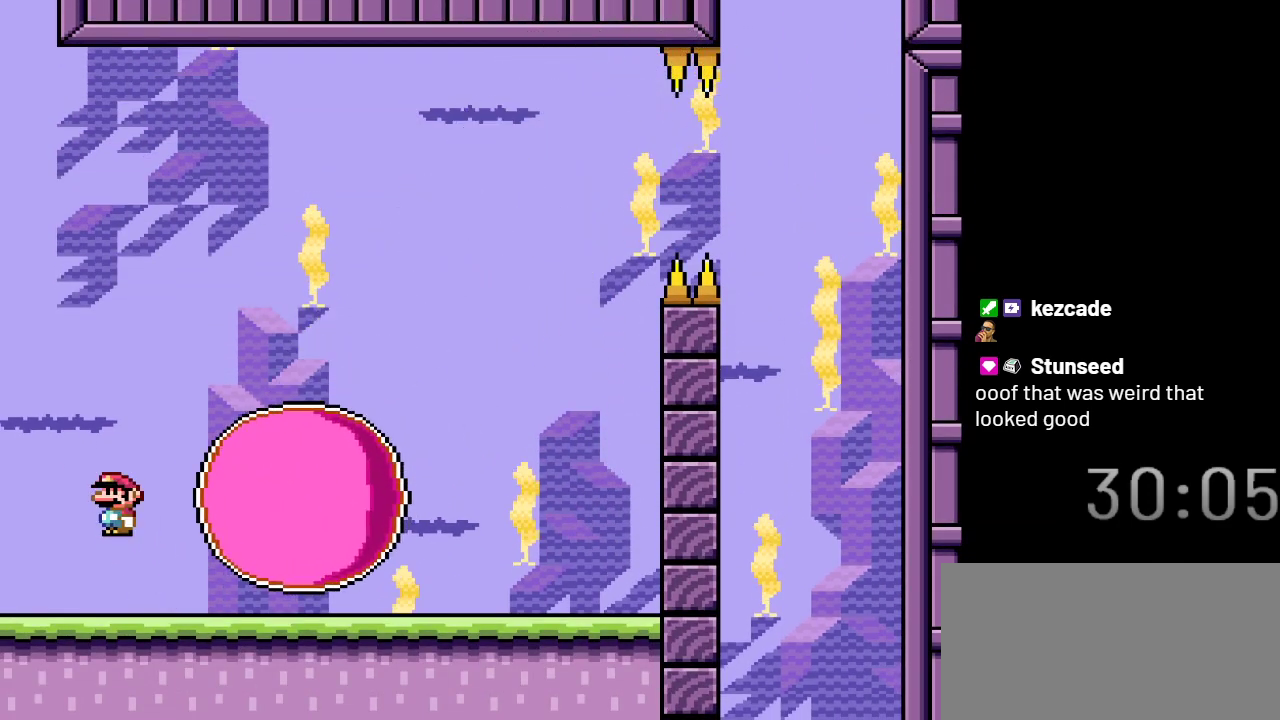
{"buttons": ["A", "X"], "events": [[383, "DPAD_RIGHT", "up"]]}
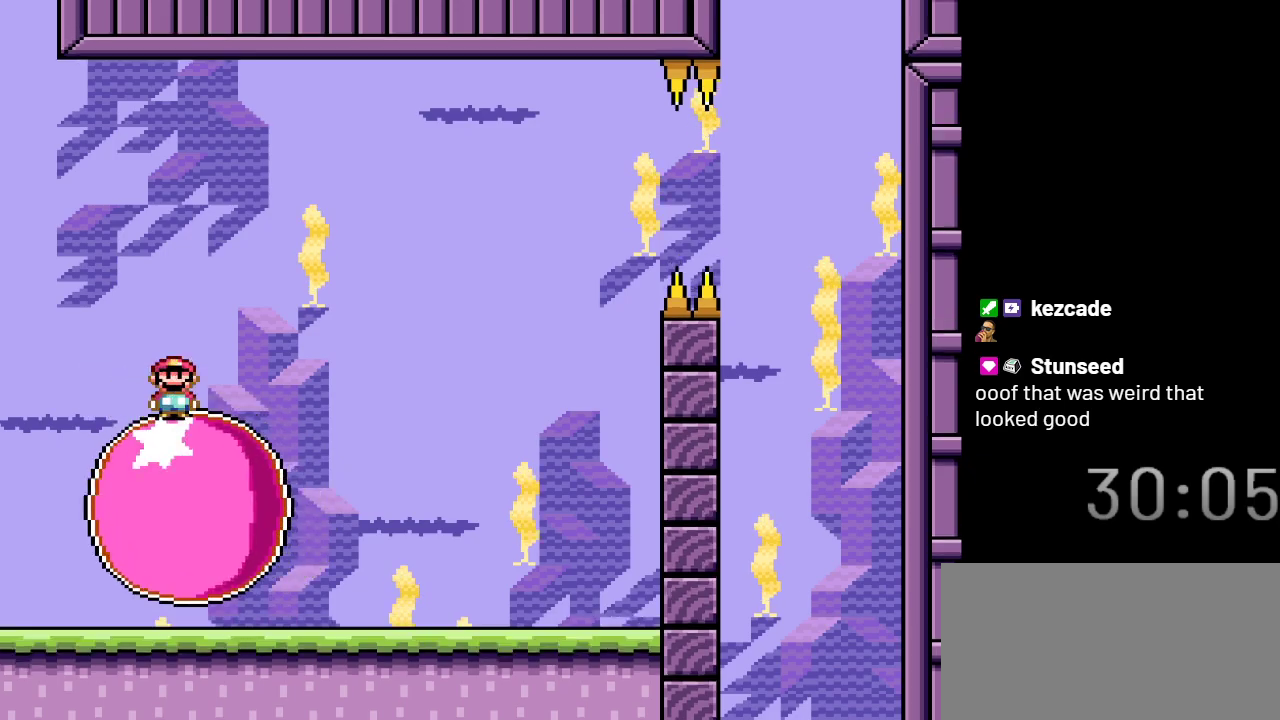
{"buttons": ["X"], "events": [[67, "A", "up"], [100, "DPAD_LEFT", "down"], [317, "DPAD_LEFT", "up"]]}
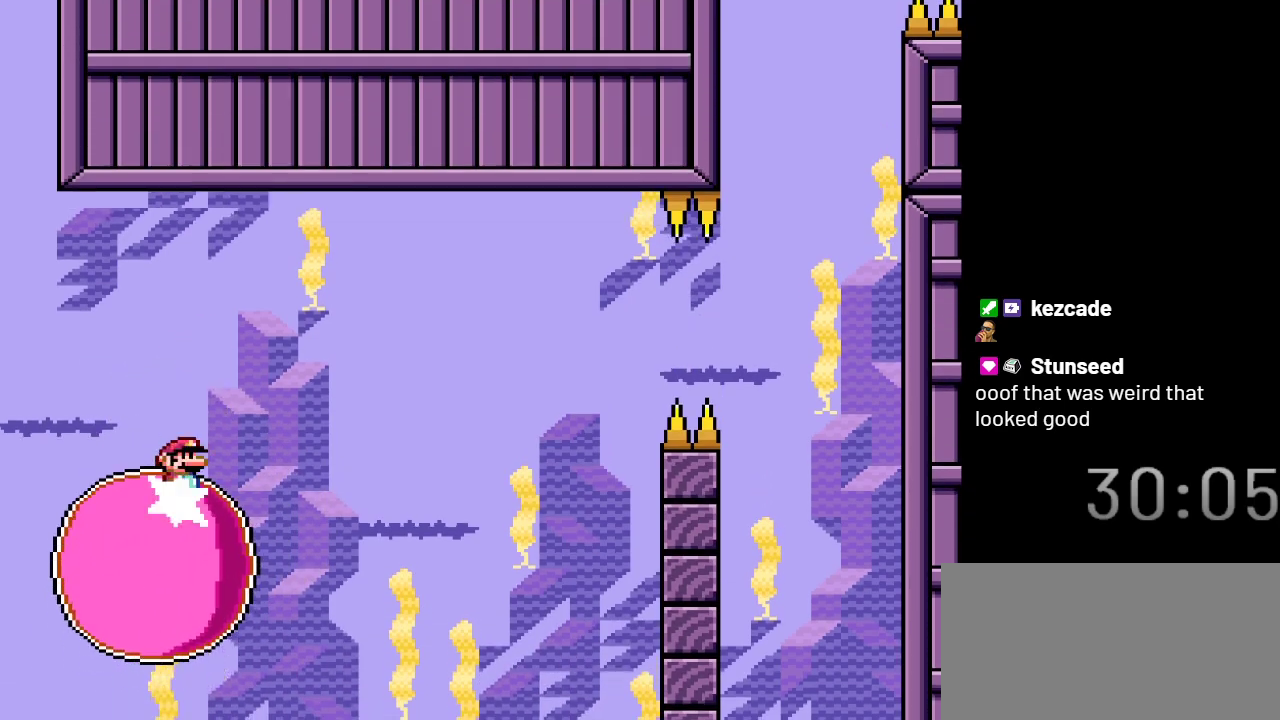
{"buttons": ["X"], "events": [[17, "DPAD_RIGHT", "down"], [250, "DPAD_RIGHT", "up"]]}
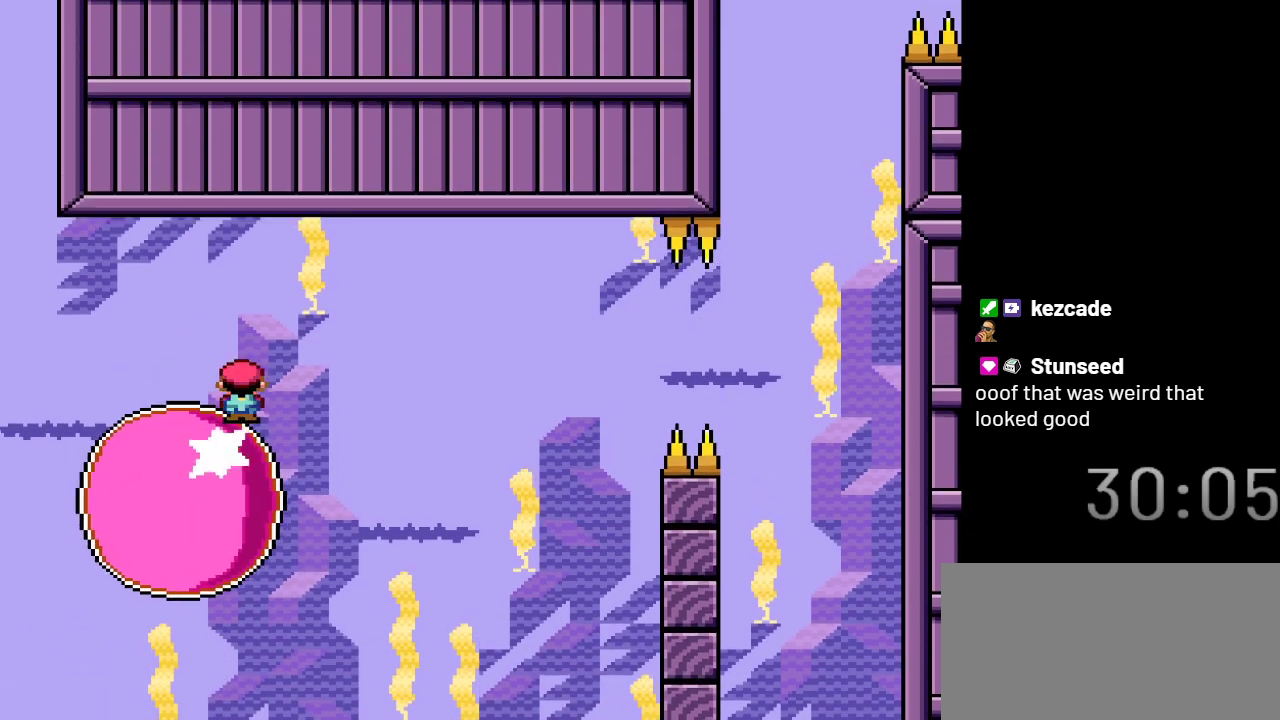
{"buttons": ["X"], "events": [[267, "DPAD_RIGHT", "down"], [483, "DPAD_RIGHT", "up"]]}
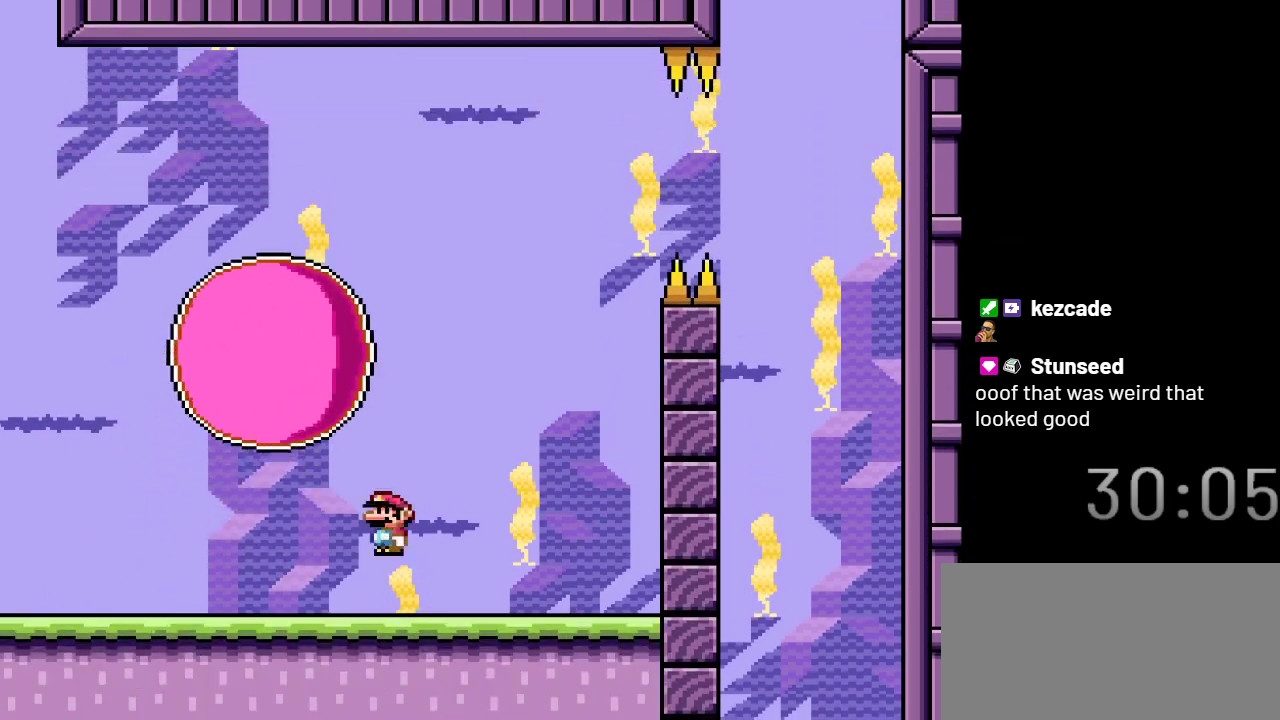
{"buttons": ["X", "DPAD_RIGHT"], "events": [[200, "DPAD_LEFT", "down"], [367, "DPAD_LEFT", "up"], [450, "DPAD_RIGHT", "down"]]}
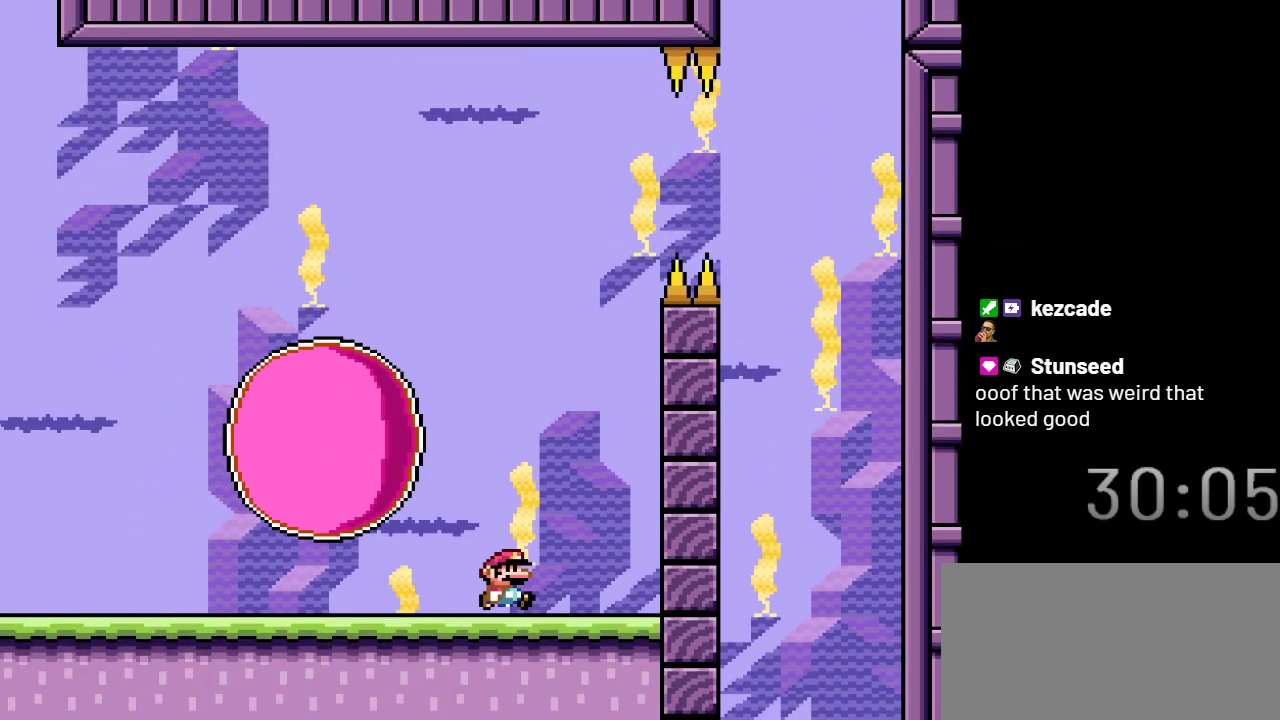
{"buttons": ["A", "X", "DPAD_LEFT"], "events": [[183, "DPAD_RIGHT", "up"], [283, "DPAD_LEFT", "down"], [317, "A", "down"]]}
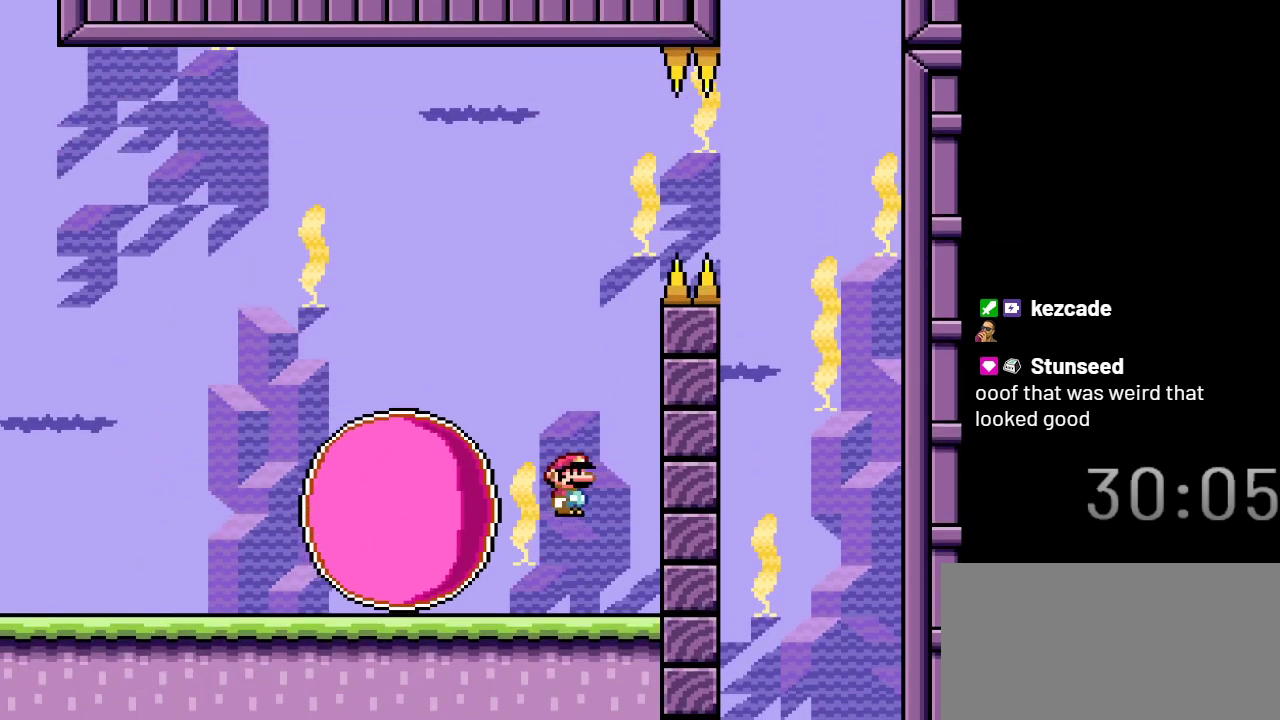
{"buttons": ["X"], "events": [[67, "DPAD_LEFT", "up"], [167, "A", "up"], [267, "DPAD_RIGHT", "down"], [417, "DPAD_RIGHT", "up"]]}
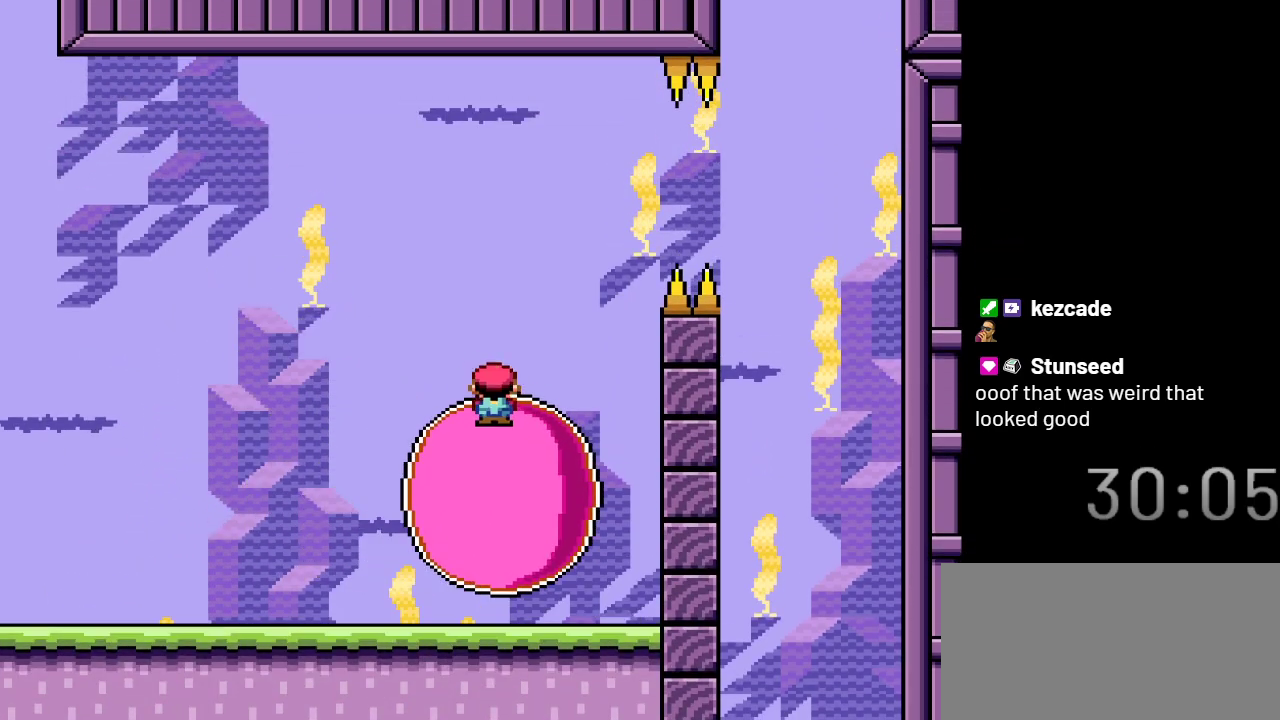
{"buttons": ["X"], "events": []}
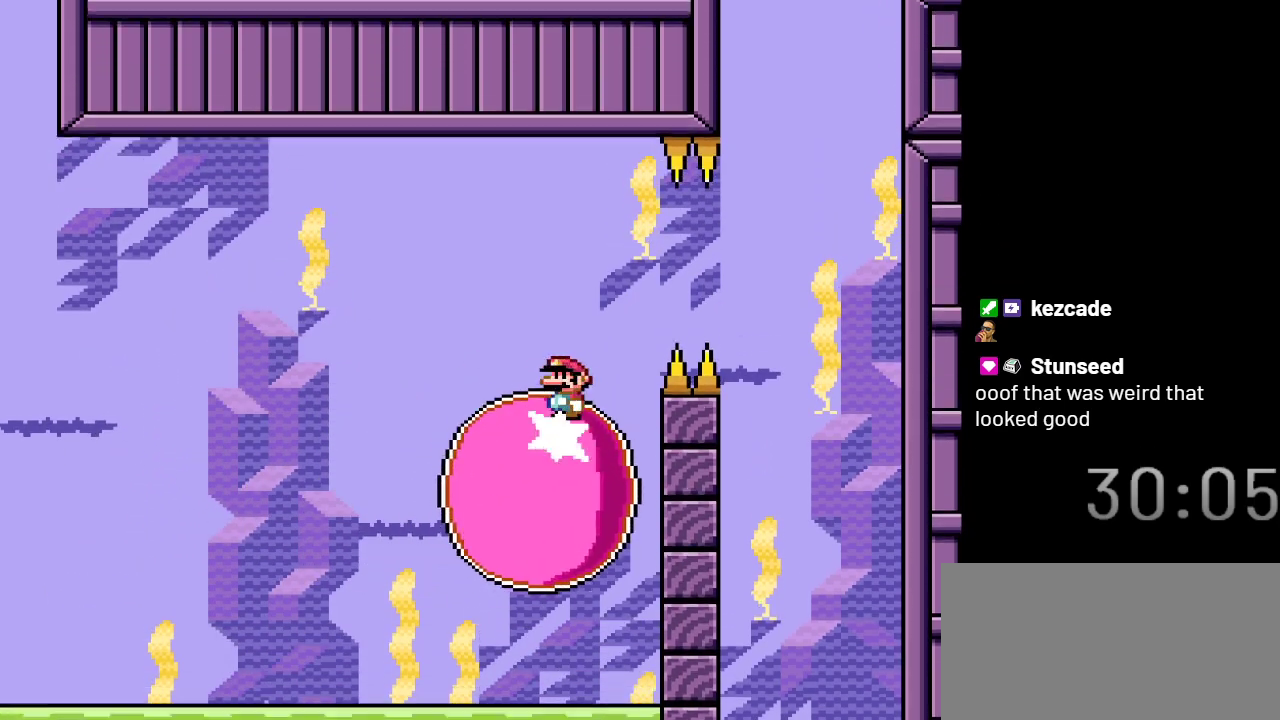
{"buttons": ["X"], "events": [[17, "DPAD_LEFT", "down"], [100, "DPAD_LEFT", "up"], [200, "DPAD_RIGHT", "down"], [483, "DPAD_RIGHT", "up"]]}
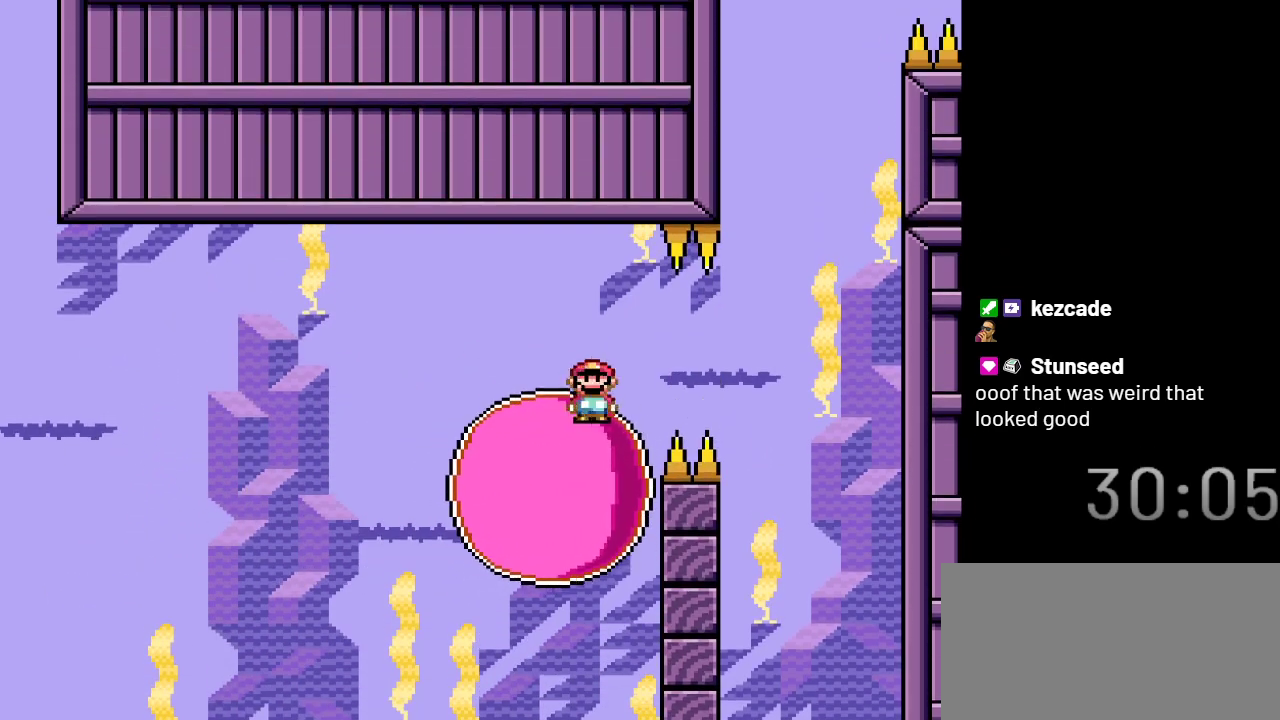
{"buttons": ["X"], "events": []}
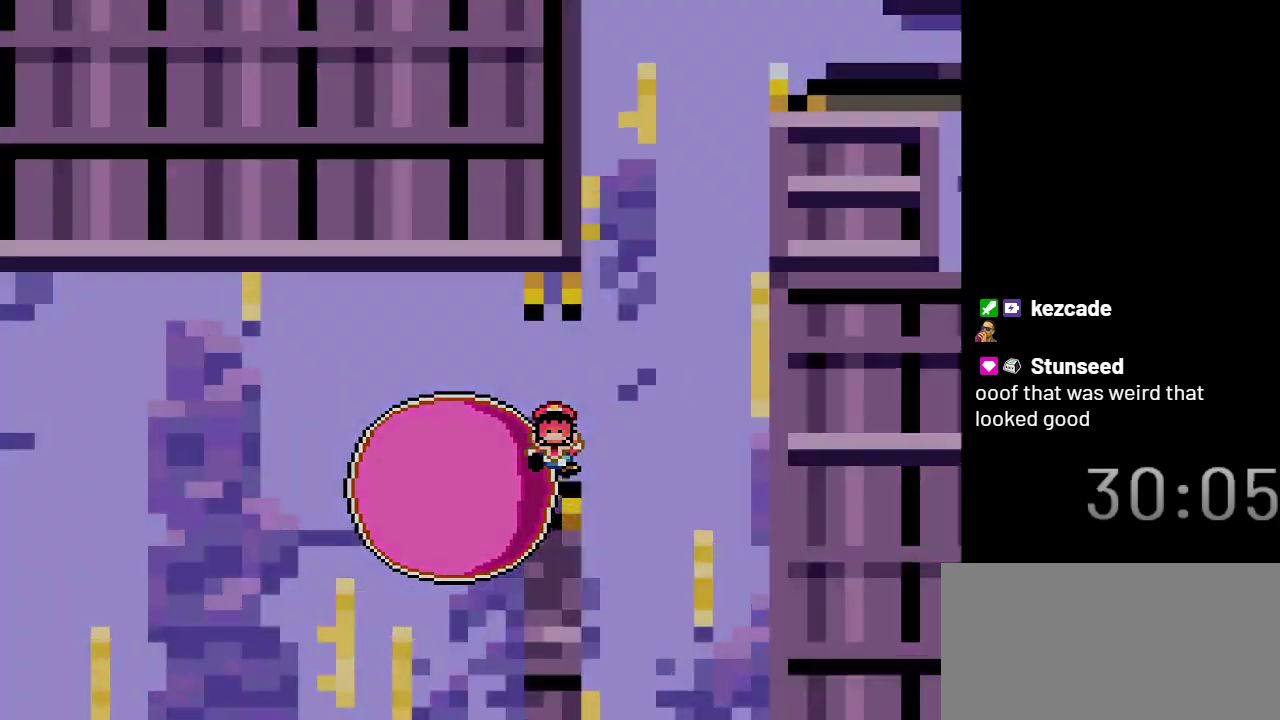
{"buttons": ["X"], "events": []}
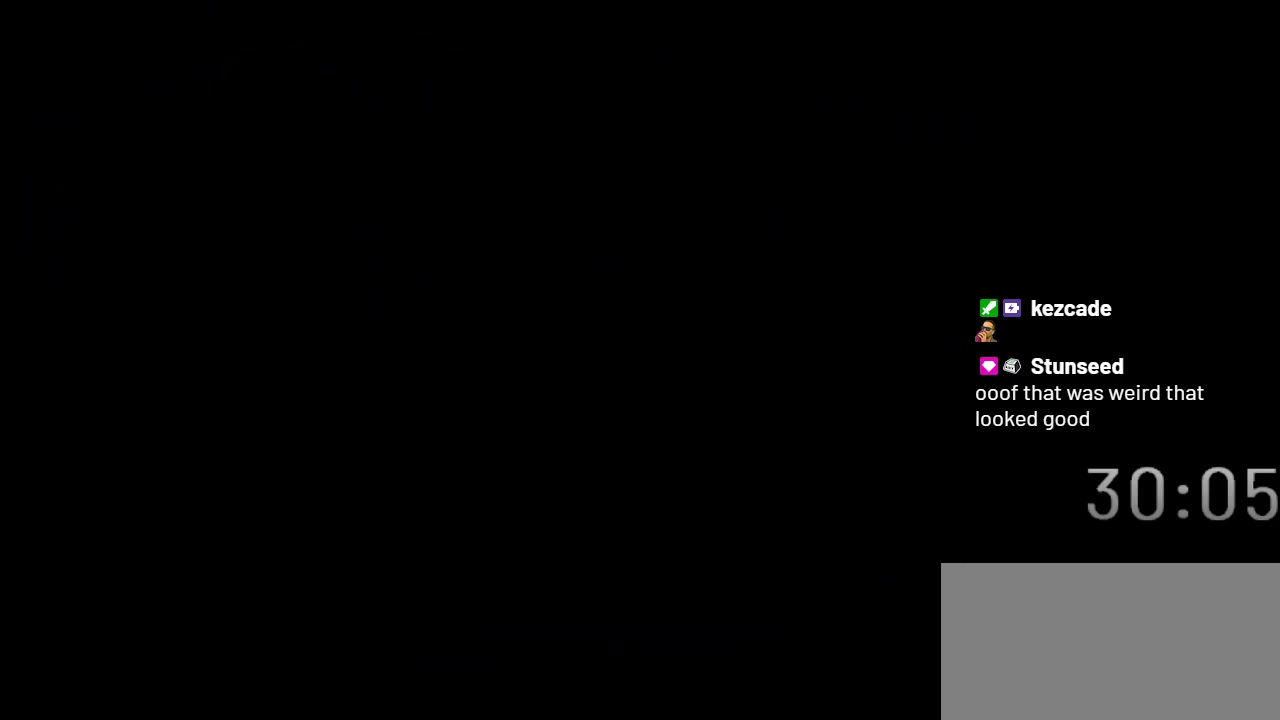
{"buttons": ["X"], "events": []}
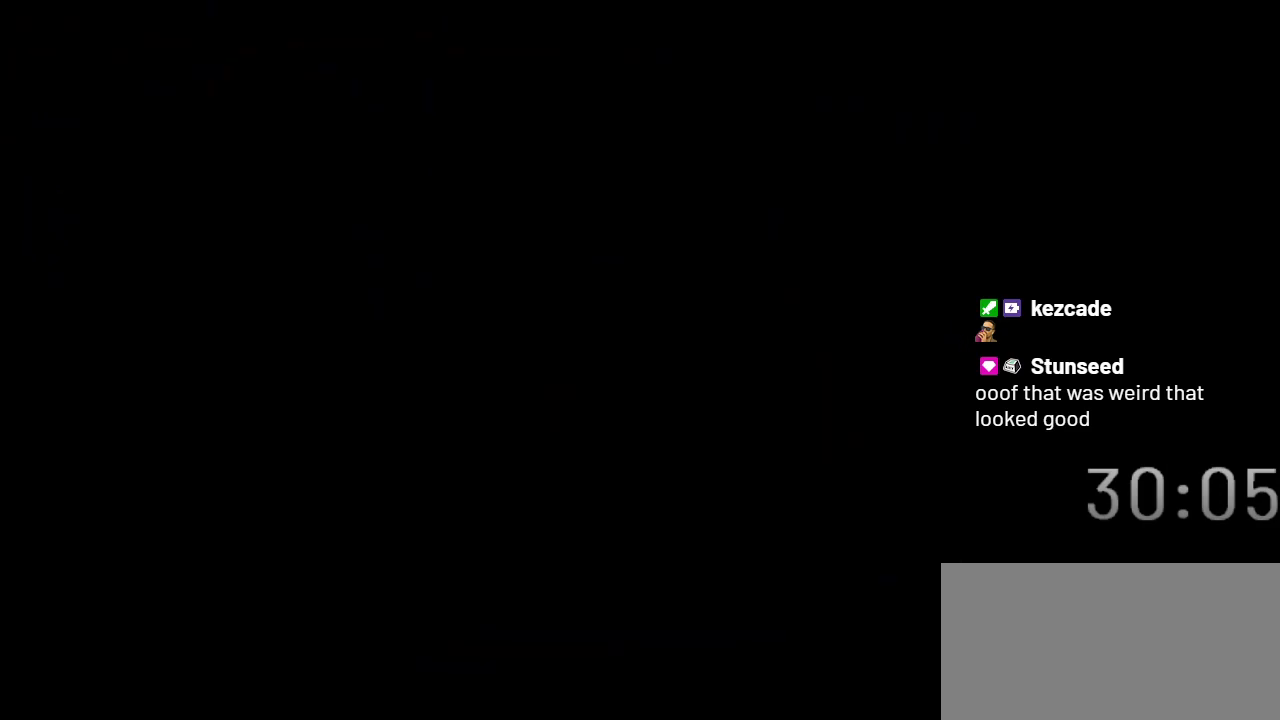
{"buttons": ["X"], "events": []}
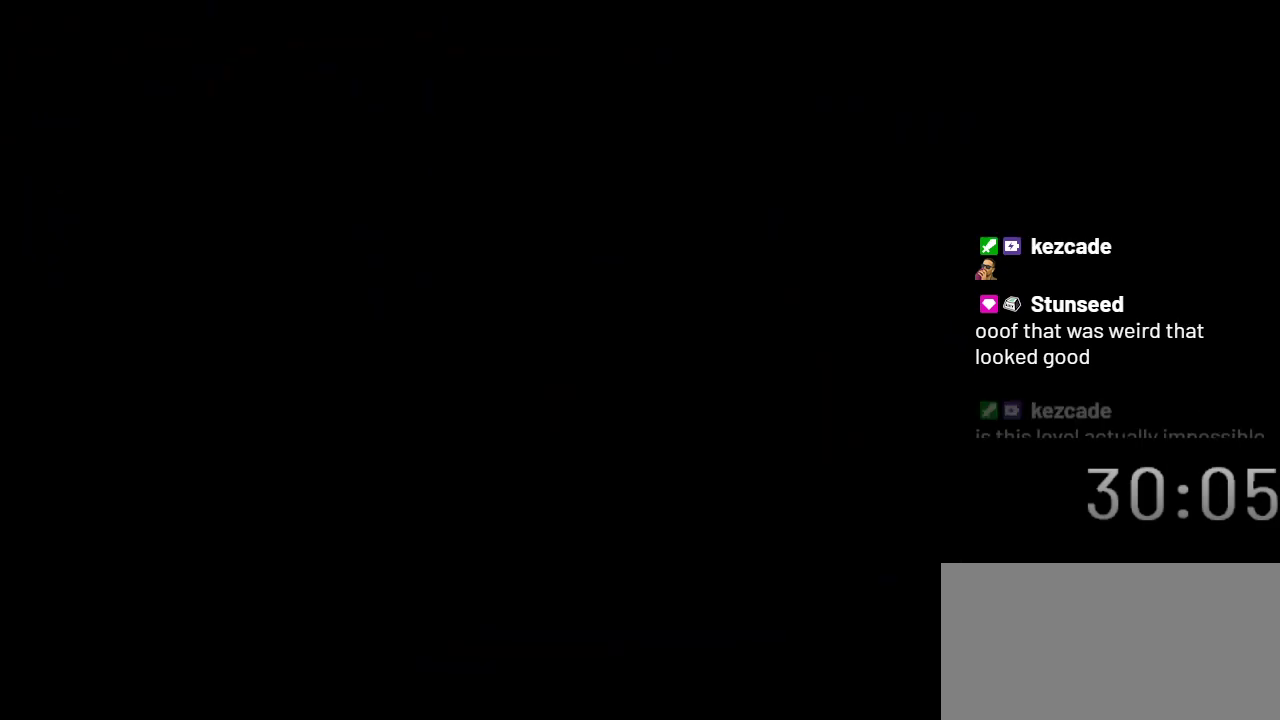
{"buttons": ["X"], "events": []}
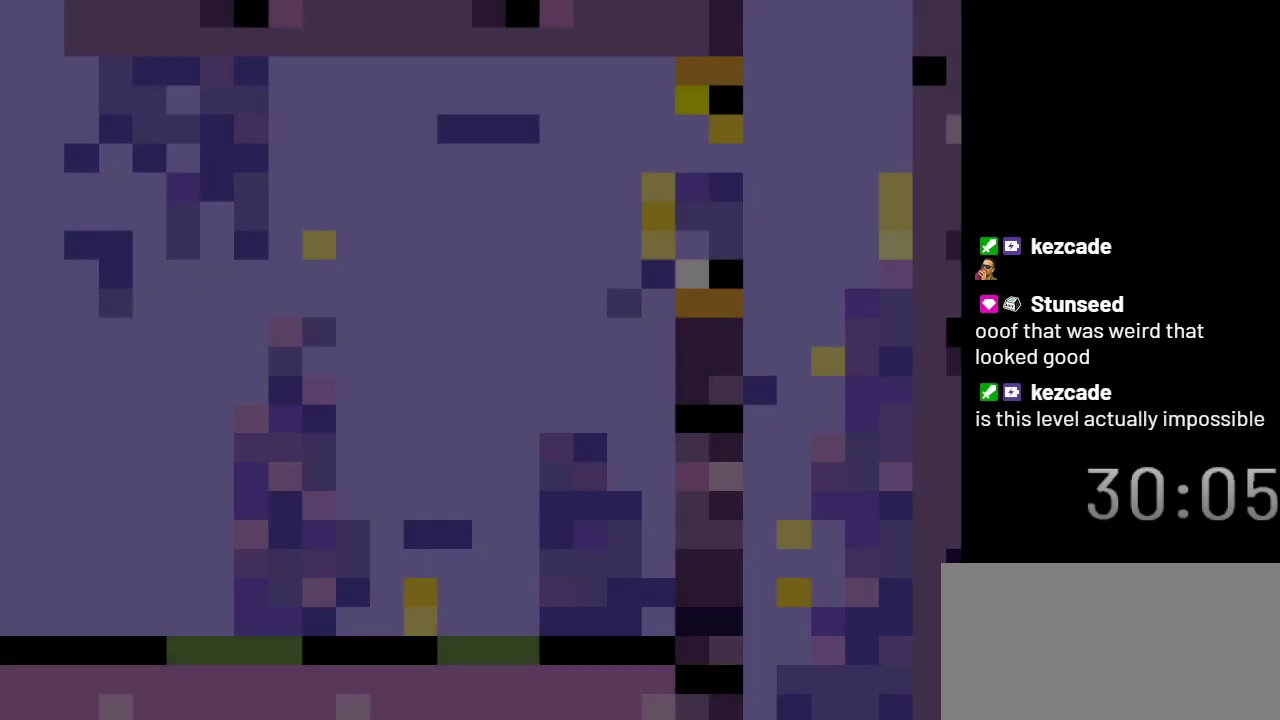
{"buttons": ["X"], "events": []}
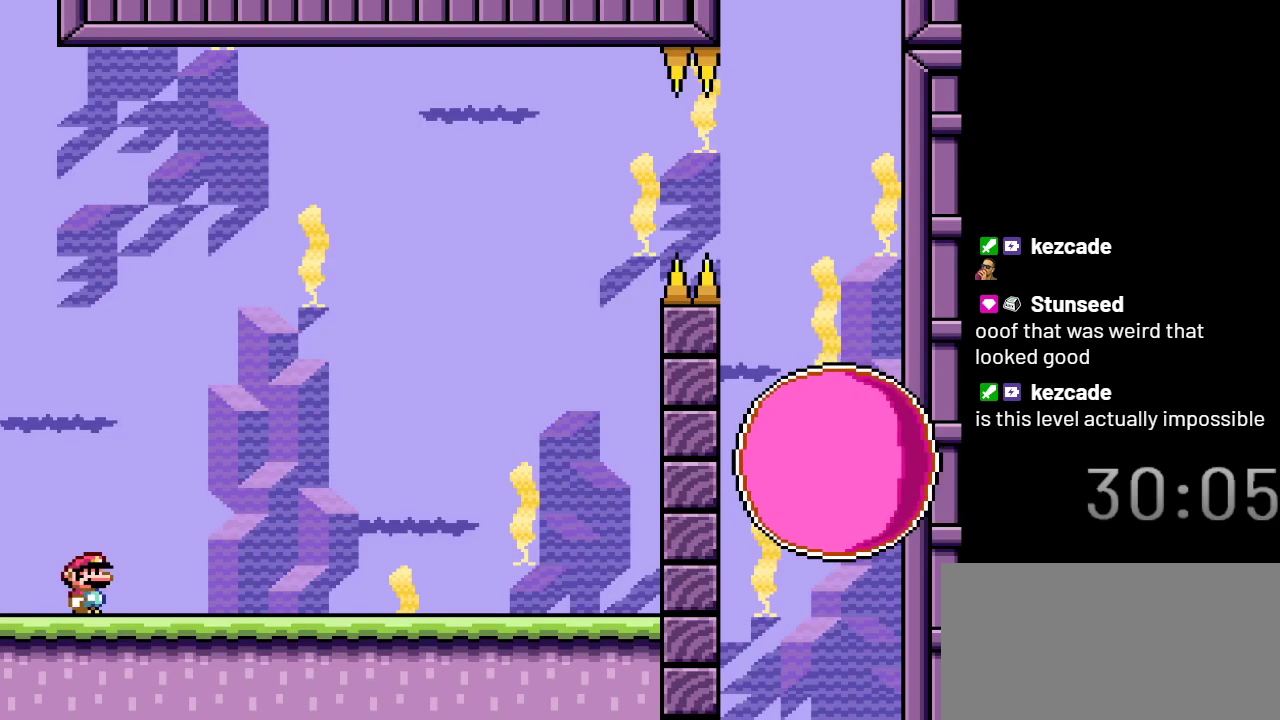
{"buttons": ["X"], "events": []}
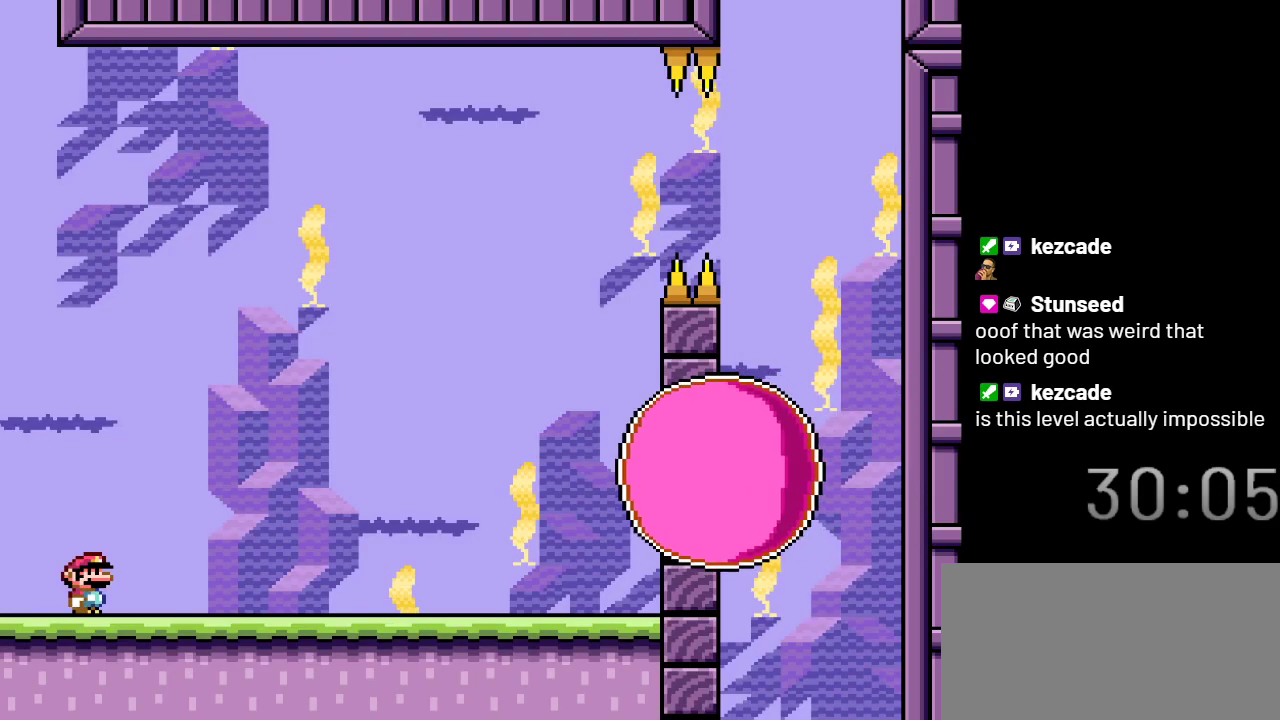
{"buttons": ["X"], "events": [[267, "DPAD_RIGHT", "down"], [417, "DPAD_RIGHT", "up"]]}
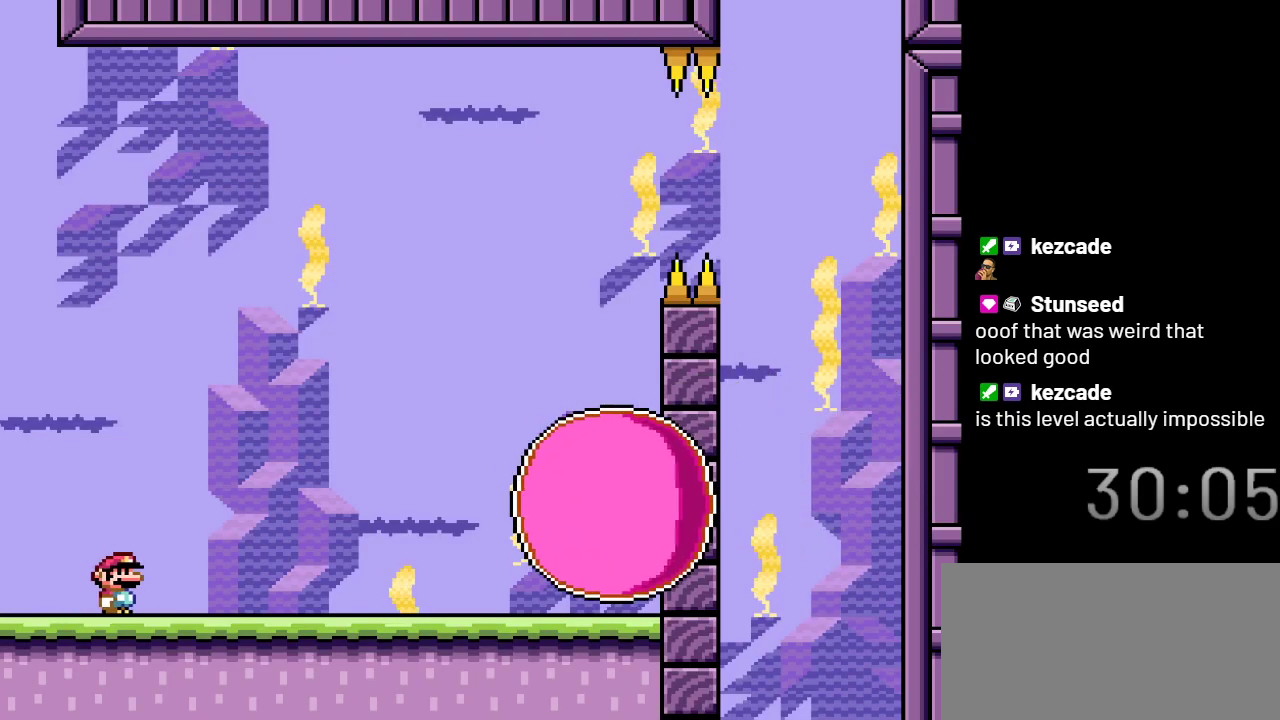
{"buttons": ["A", "X", "DPAD_RIGHT"], "events": [[100, "DPAD_RIGHT", "down"], [383, "A", "down"]]}
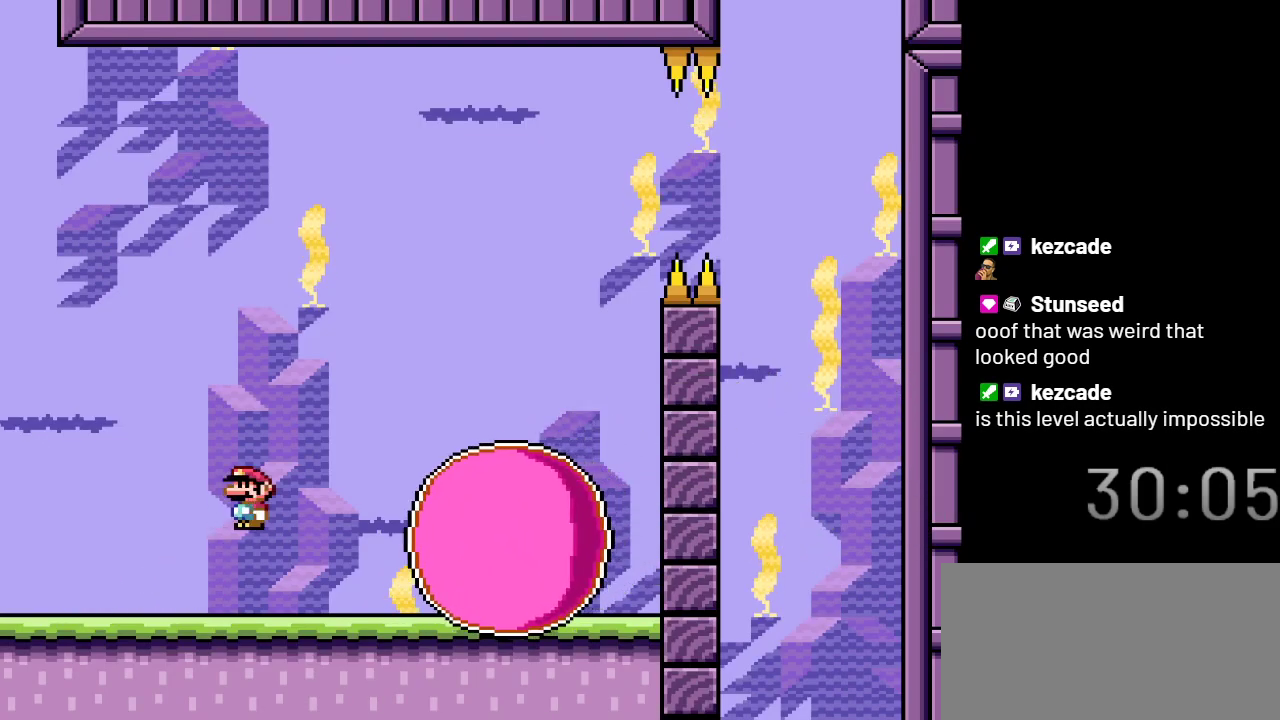
{"buttons": ["X"], "events": [[50, "DPAD_RIGHT", "up"], [267, "A", "up"], [300, "DPAD_LEFT", "down"], [483, "DPAD_LEFT", "up"]]}
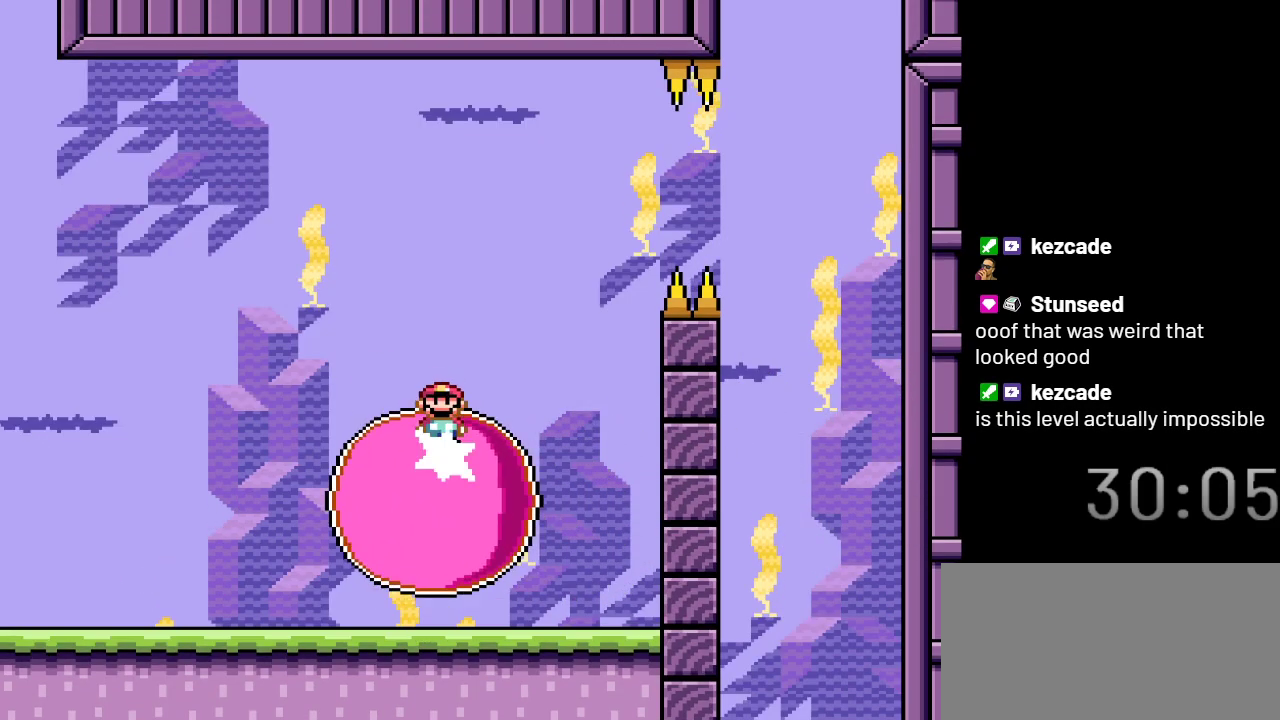
{"buttons": ["X"], "events": [[333, "DPAD_RIGHT", "down"], [467, "DPAD_RIGHT", "up"]]}